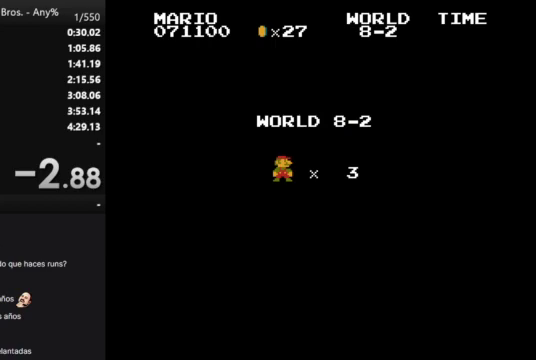
Gameplay with a controller (Nintendo layout); each line is a JSON object with the inputs held at the frame after it. "events" lists button and stick changes between this image and that frame as [ms after this image, input, new state], when the widget could be followed in between. Not read: L3 R3.
{"buttons": ["B", "DPAD_RIGHT"], "events": [[300, "B", "down"], [367, "DPAD_RIGHT", "down"]]}
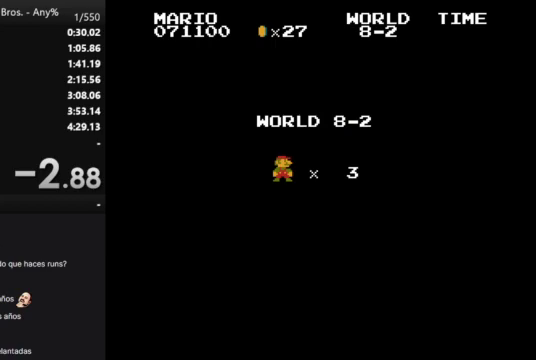
{"buttons": ["B", "DPAD_RIGHT"], "events": []}
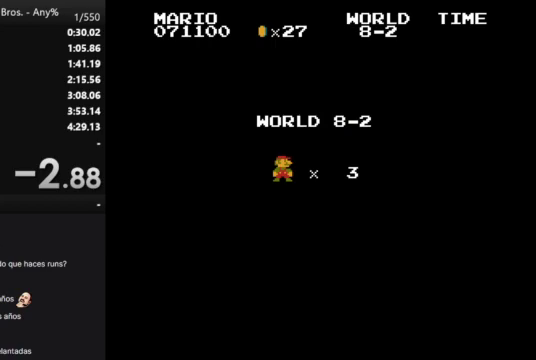
{"buttons": ["B", "DPAD_RIGHT"], "events": []}
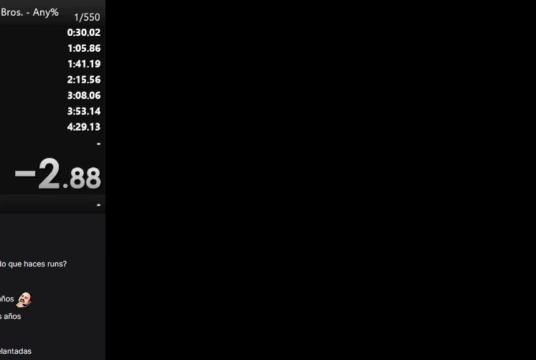
{"buttons": ["B", "DPAD_RIGHT"], "events": []}
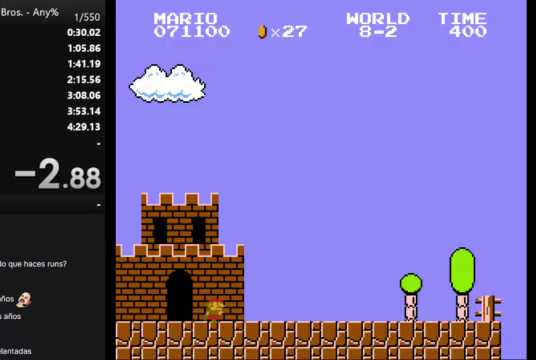
{"buttons": ["B", "DPAD_RIGHT"], "events": []}
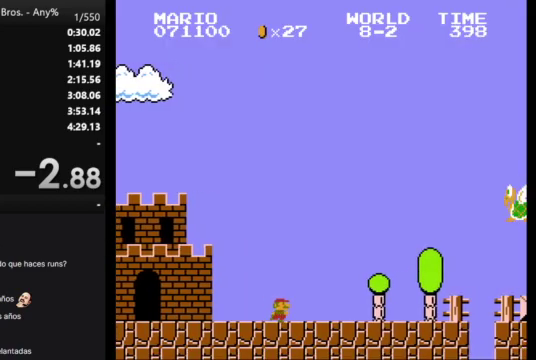
{"buttons": ["A", "B", "DPAD_RIGHT"], "events": [[333, "A", "down"]]}
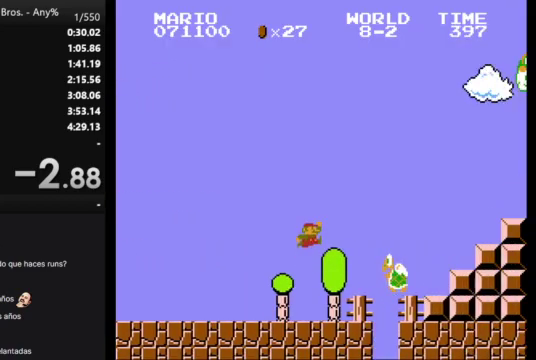
{"buttons": ["B", "DPAD_RIGHT"], "events": [[333, "A", "up"]]}
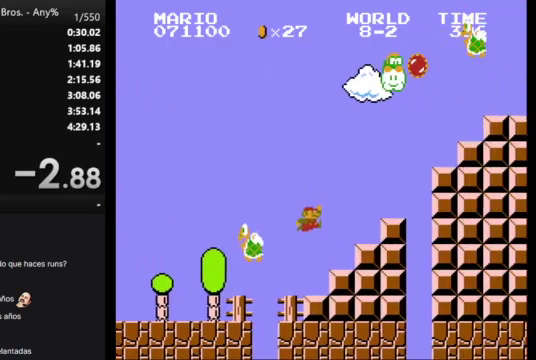
{"buttons": ["A", "B", "DPAD_RIGHT"], "events": [[167, "A", "down"]]}
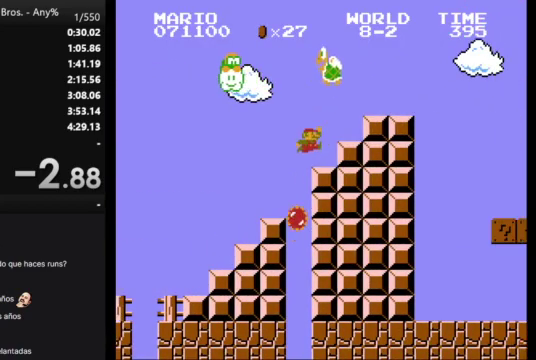
{"buttons": ["B", "DPAD_RIGHT"], "events": [[100, "A", "up"], [200, "A", "down"], [267, "A", "up"]]}
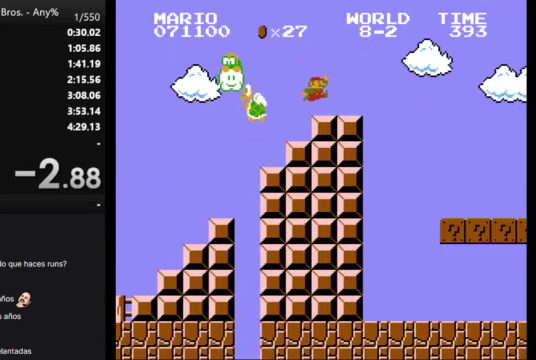
{"buttons": ["A", "B", "DPAD_RIGHT"], "events": [[367, "A", "down"]]}
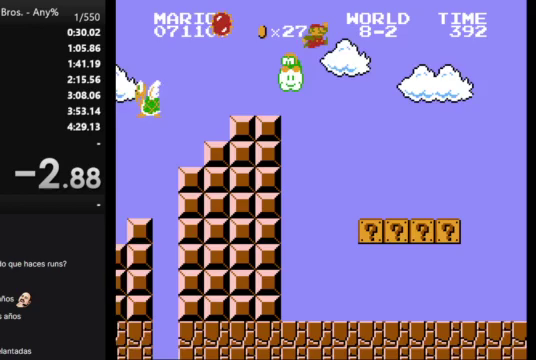
{"buttons": ["A", "B", "DPAD_RIGHT"], "events": []}
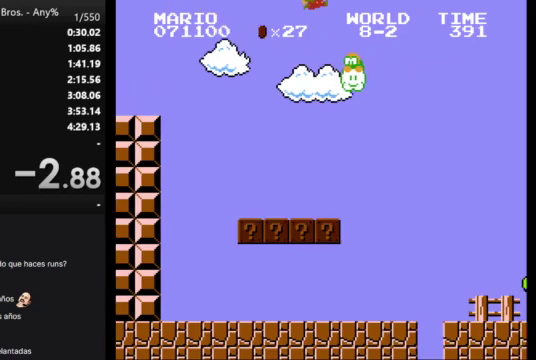
{"buttons": ["B", "DPAD_RIGHT"], "events": [[100, "A", "up"]]}
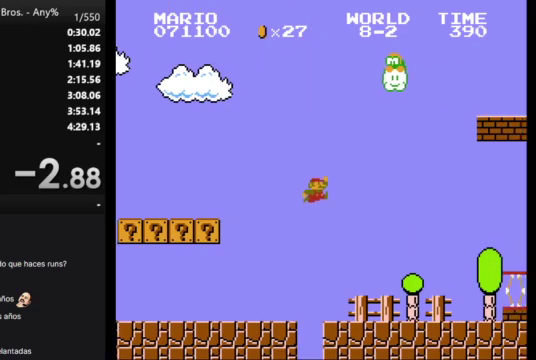
{"buttons": ["A", "B", "DPAD_RIGHT"], "events": [[500, "A", "down"]]}
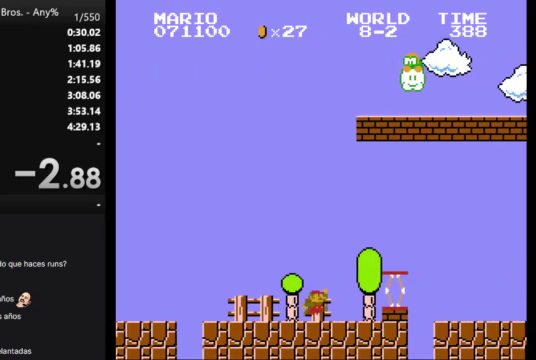
{"buttons": ["B", "DPAD_RIGHT"], "events": [[300, "A", "up"]]}
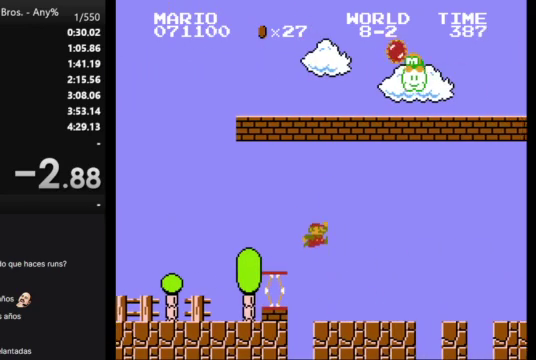
{"buttons": ["A", "B", "DPAD_RIGHT"], "events": [[367, "A", "down"]]}
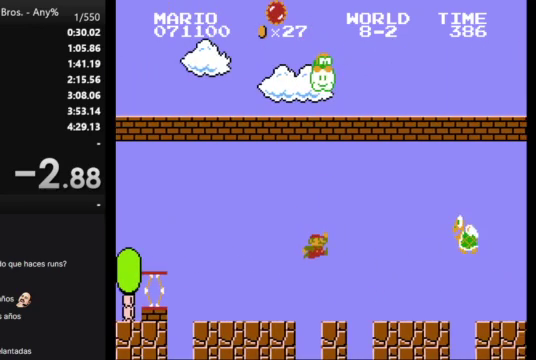
{"buttons": ["B", "DPAD_RIGHT"], "events": [[500, "A", "up"]]}
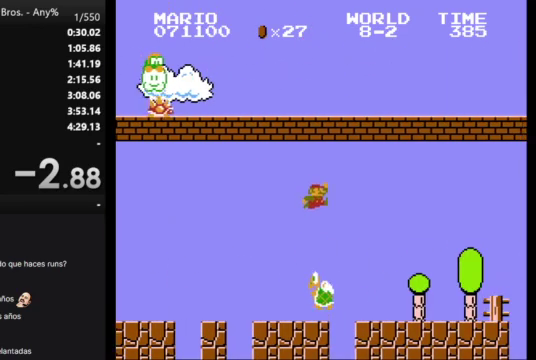
{"buttons": ["B", "DPAD_RIGHT"], "events": []}
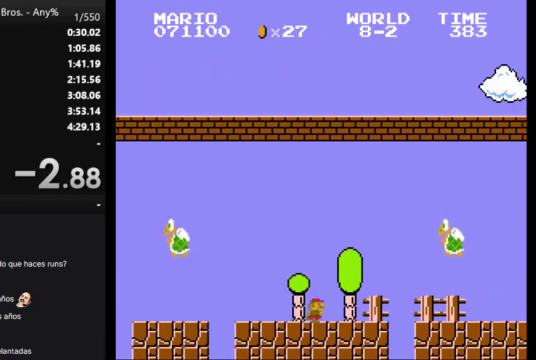
{"buttons": ["A", "B", "DPAD_RIGHT"], "events": [[167, "A", "down"]]}
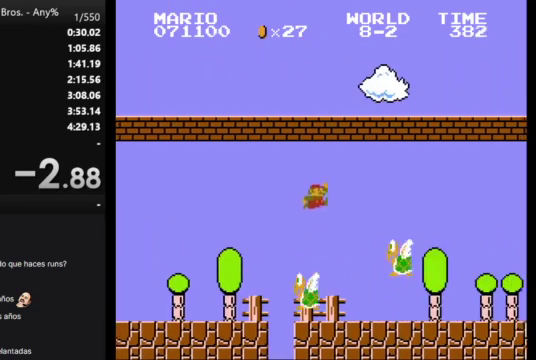
{"buttons": ["B", "DPAD_RIGHT"], "events": [[100, "A", "up"]]}
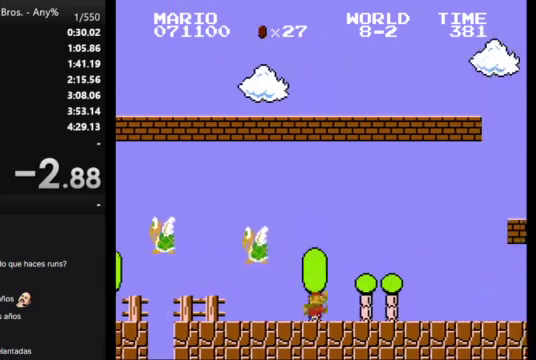
{"buttons": ["A", "B", "DPAD_RIGHT"], "events": [[333, "A", "down"]]}